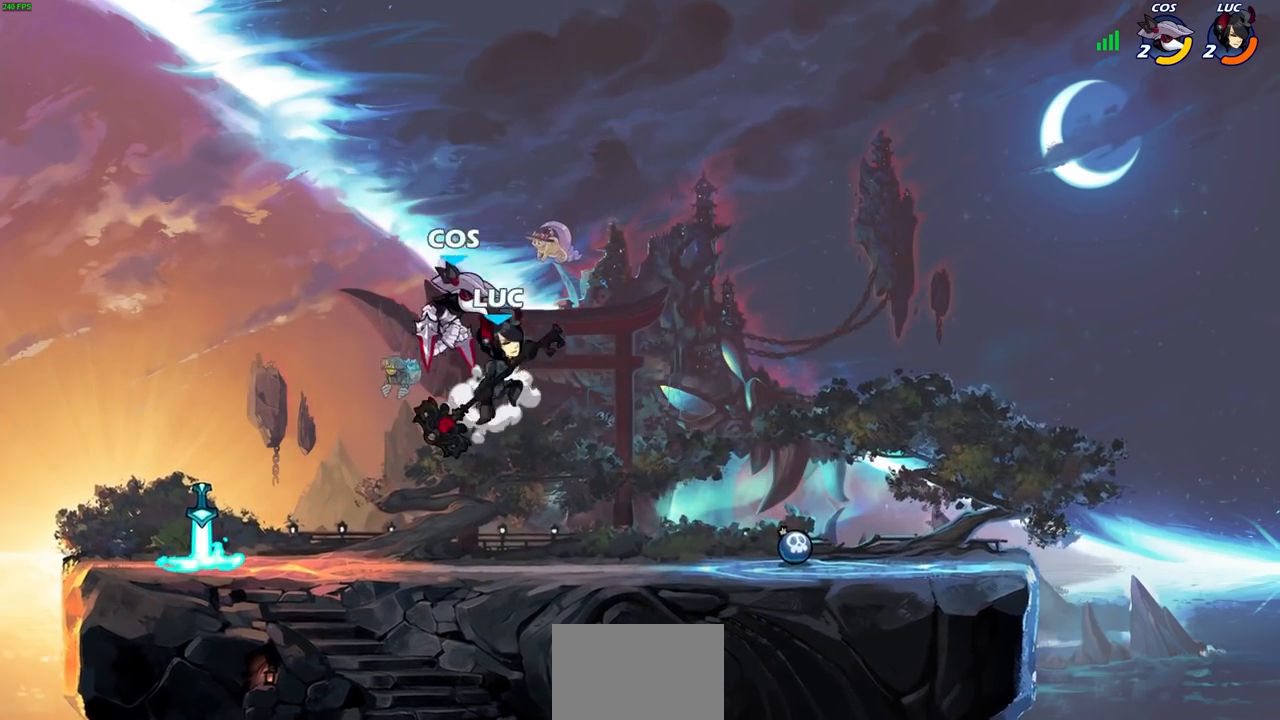
Gameplay with a controller (PlayStation layout); each line is a JSON object with the inputs held at the frame after it (dt_ms = milliseconds from this image to that frame). "events" lists button and stick changes between this image and that frame as [ms after this image, input, new state], when the widget could be followed in between.
{"dt_ms": 500, "buttons": [], "left_stick": "left", "right_stick": "center", "events": []}
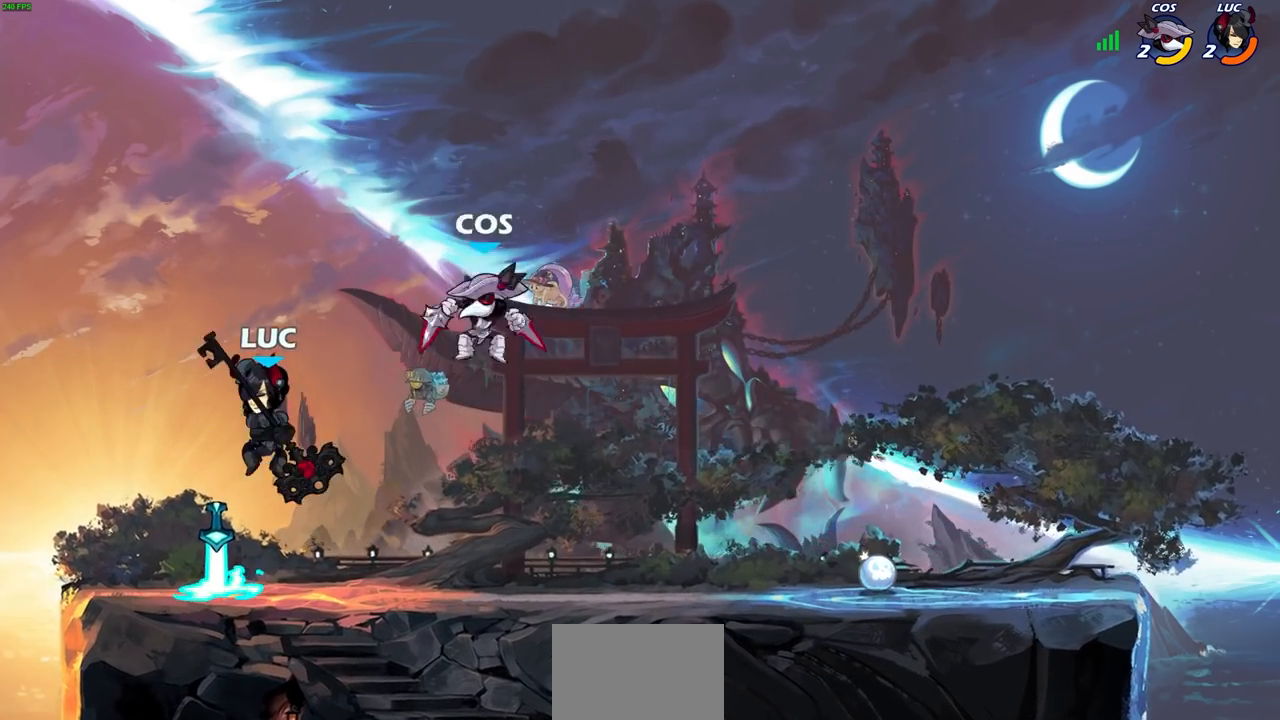
{"dt_ms": 500, "buttons": [], "left_stick": "center", "right_stick": "center", "events": [[117, "left_stick", "right"], [183, "SQUARE", "down"], [233, "left_stick", "center"], [250, "SQUARE", "up"]]}
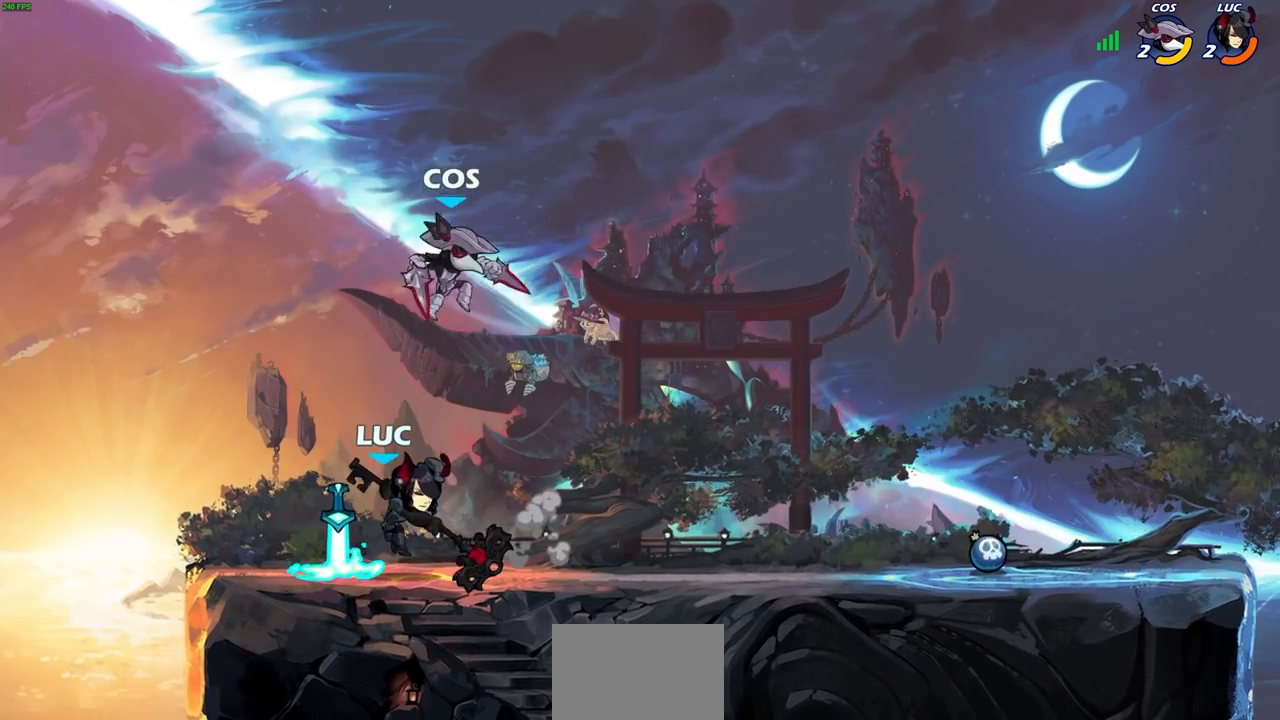
{"dt_ms": 500, "buttons": ["R1", "R2"], "left_stick": "center", "right_stick": "center", "events": [[333, "R1", "down"], [333, "R2", "down"]]}
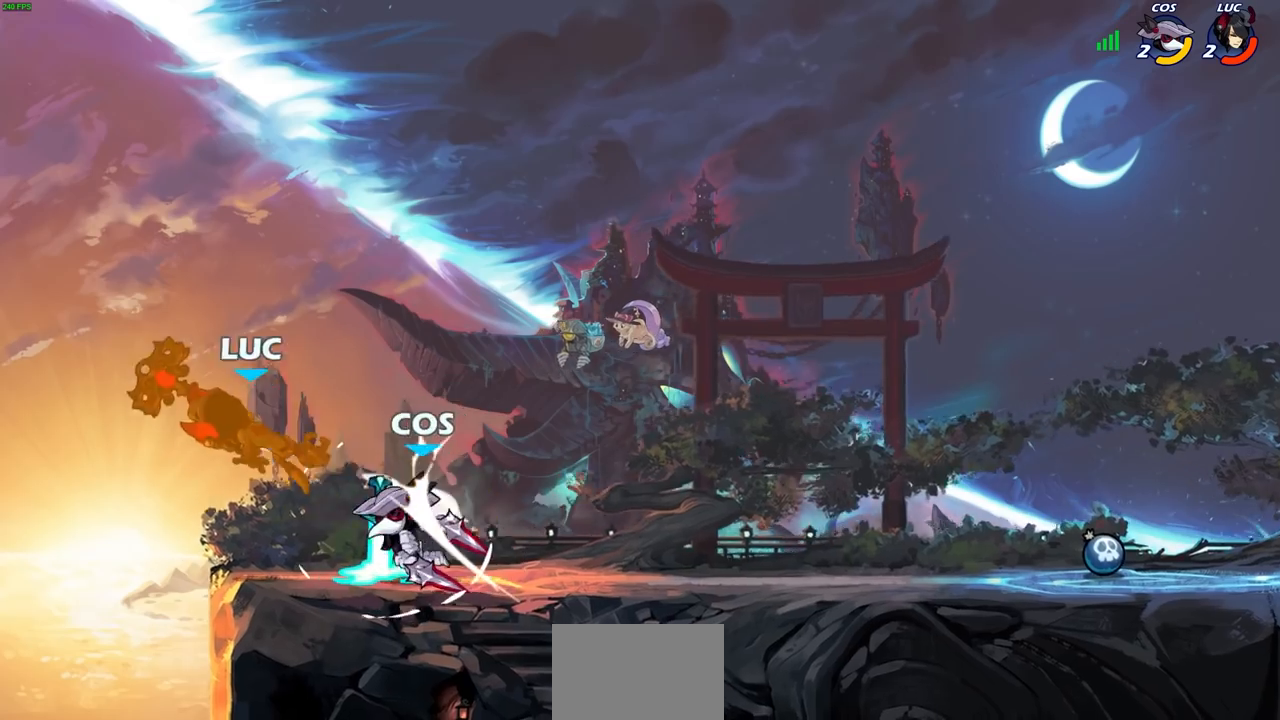
{"dt_ms": 1000, "buttons": [], "left_stick": "right", "right_stick": "center"}
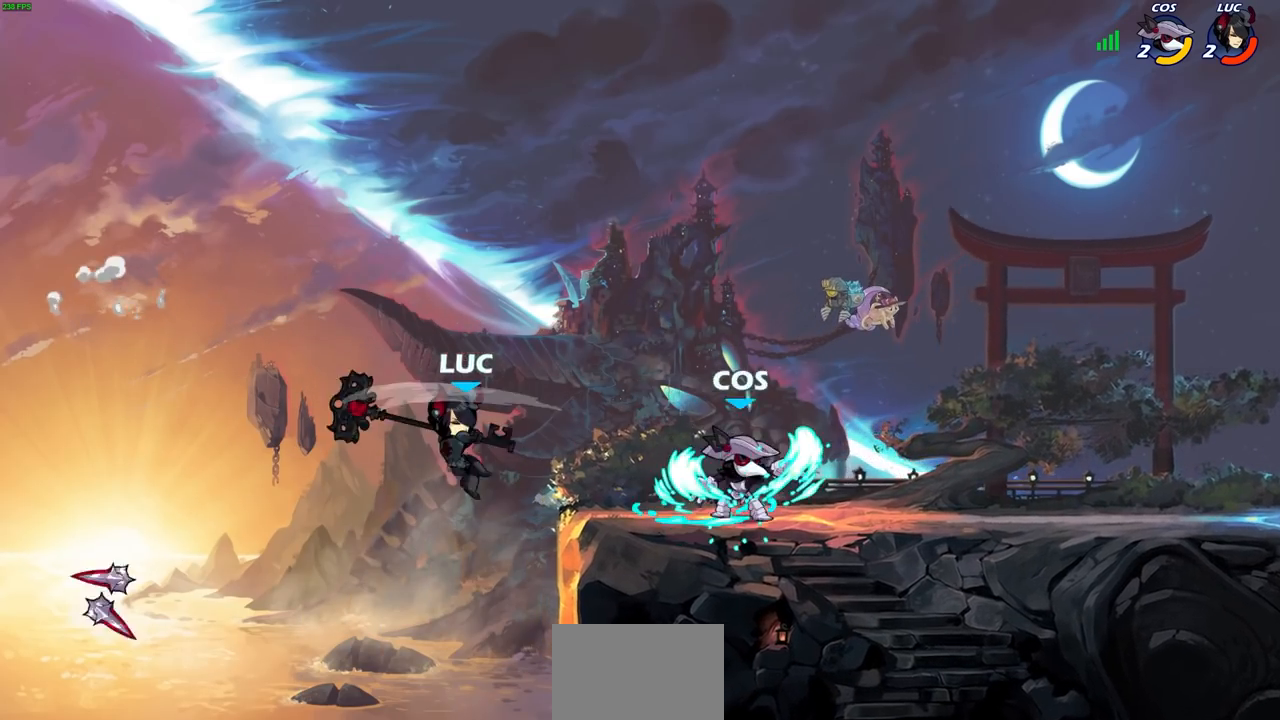
{"dt_ms": 500, "buttons": [], "left_stick": "up-left", "right_stick": "center", "events": [[350, "CROSS", "down"], [383, "left_stick", "up-left"], [417, "CROSS", "up"]]}
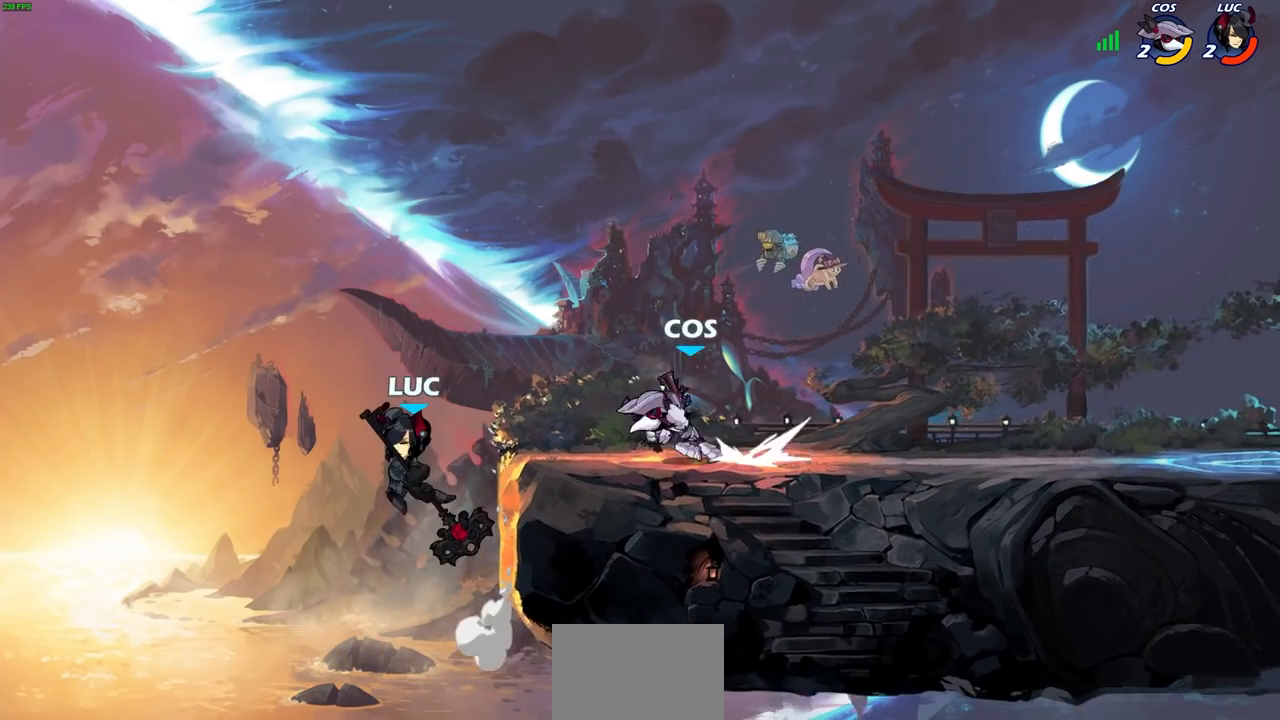
{"dt_ms": 500, "buttons": [], "left_stick": "right", "right_stick": "center", "events": [[117, "left_stick", "right"], [283, "CROSS", "down"], [417, "CROSS", "up"]]}
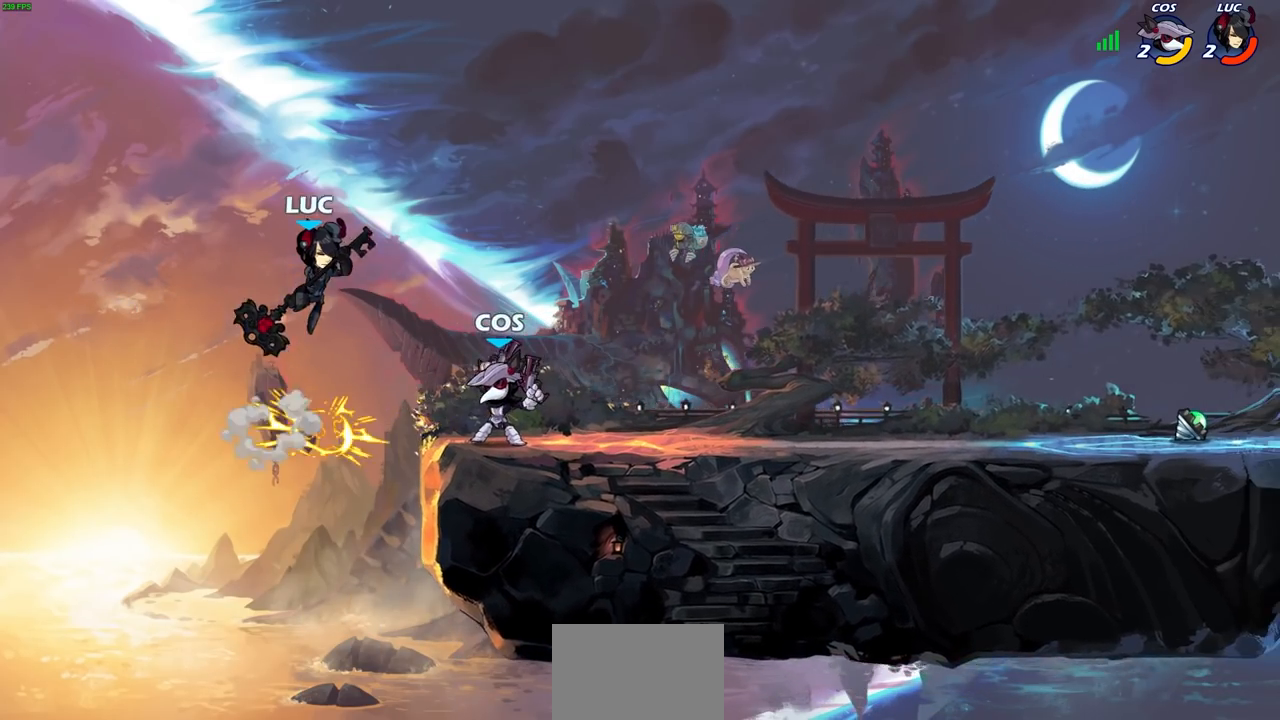
{"dt_ms": 500, "buttons": [], "left_stick": "center", "right_stick": "center", "events": [[83, "left_stick", "down"], [183, "left_stick", "right"], [283, "left_stick", "center"]]}
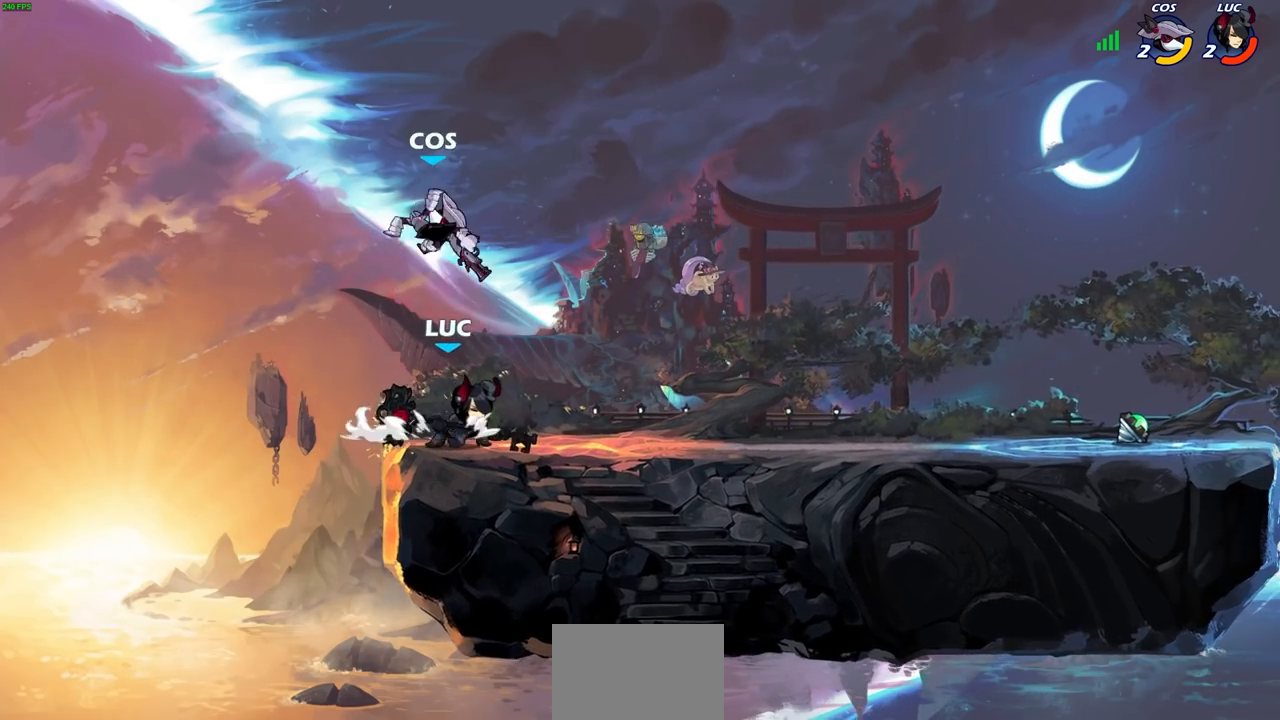
{"dt_ms": 500, "buttons": [], "left_stick": "right", "right_stick": "center", "events": [[17, "CROSS", "down"], [17, "left_stick", "down-left"], [67, "SQUARE", "down"], [133, "CROSS", "up"], [167, "left_stick", "center"], [183, "SQUARE", "up"], [400, "left_stick", "right"]]}
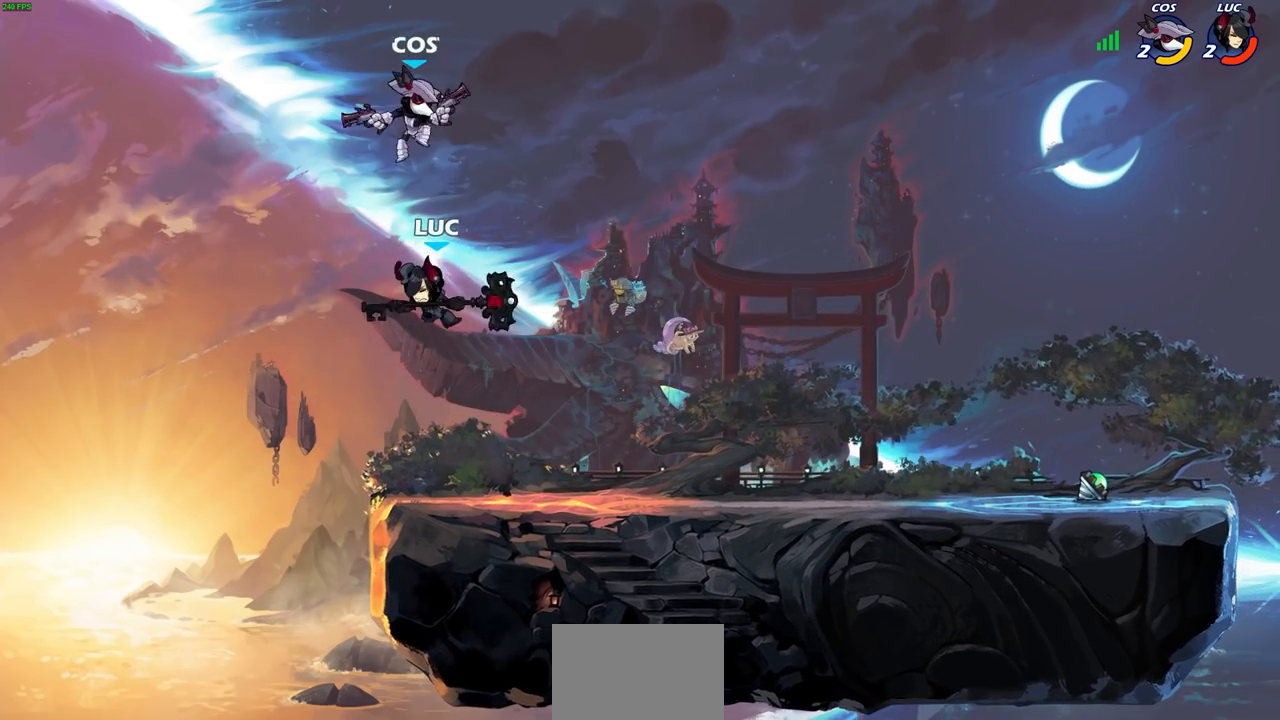
{"dt_ms": 500, "buttons": [], "left_stick": "left", "right_stick": "center", "events": [[33, "left_stick", "center"], [200, "CROSS", "down"], [217, "SQUARE", "down"], [233, "right_stick", "left"], [250, "CROSS", "up"], [267, "left_stick", "left"], [283, "SQUARE", "up"], [300, "right_stick", "center"], [383, "L3", "down"], [483, "L3", "up"]]}
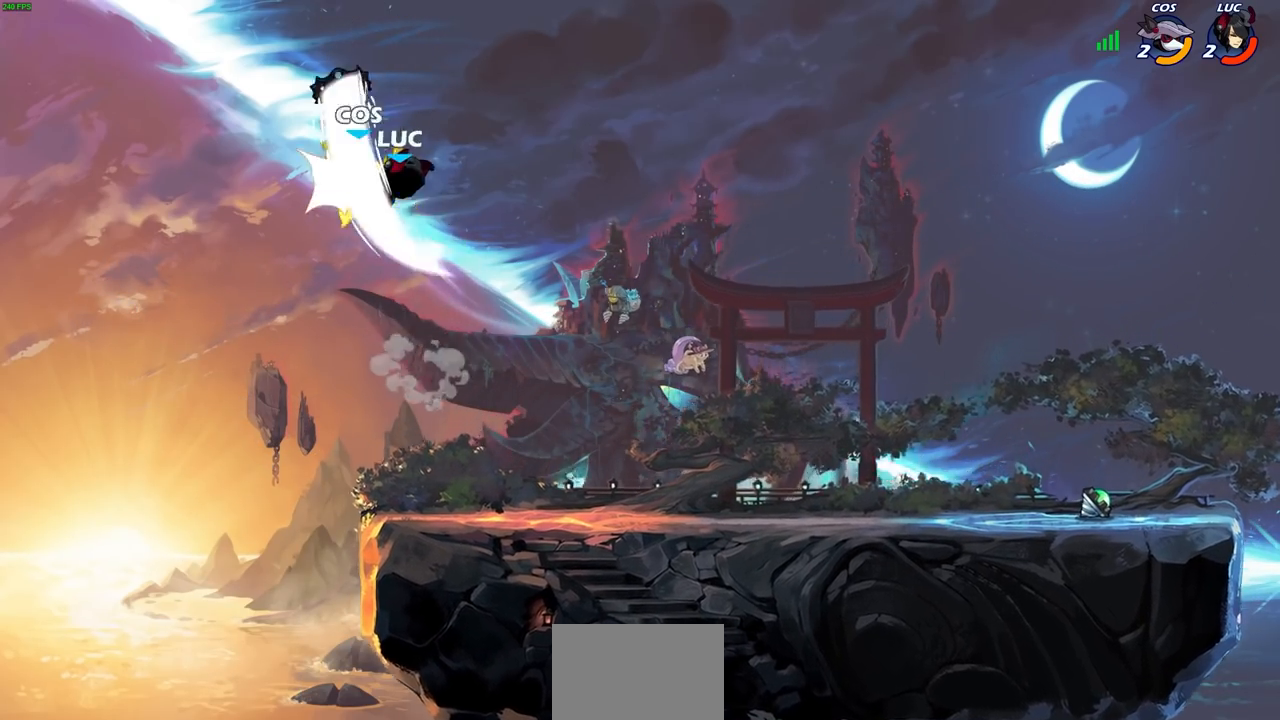
{"dt_ms": 500, "buttons": [], "left_stick": "center", "right_stick": "center", "events": [[67, "left_stick", "up-right"], [117, "left_stick", "right"], [367, "left_stick", "left"], [500, "left_stick", "center"]]}
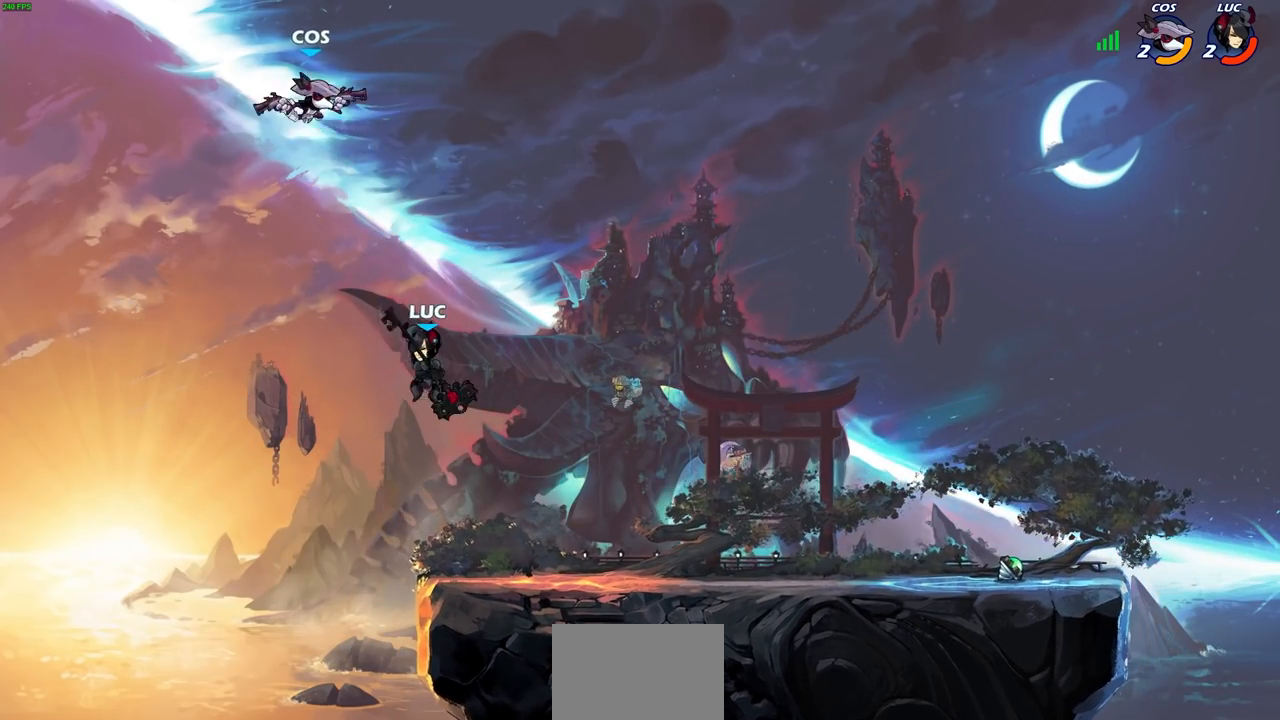
{"dt_ms": 500, "buttons": ["CROSS", "SQUARE"], "left_stick": "center", "right_stick": "center", "events": [[83, "left_stick", "right"], [400, "left_stick", "up-left"], [450, "CROSS", "down"], [483, "SQUARE", "down"], [483, "left_stick", "center"]]}
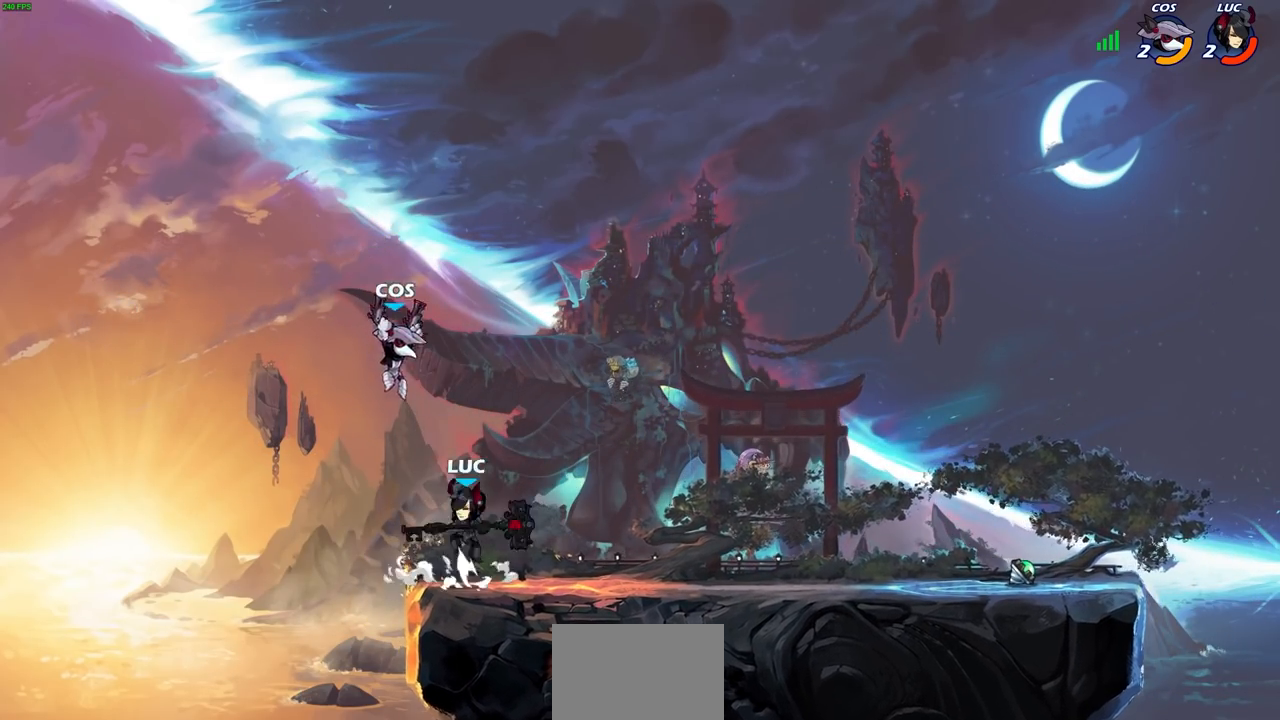
{"dt_ms": 500, "buttons": [], "left_stick": "right", "right_stick": "center", "events": [[33, "CROSS", "up"], [33, "SQUARE", "up"], [167, "left_stick", "right"]]}
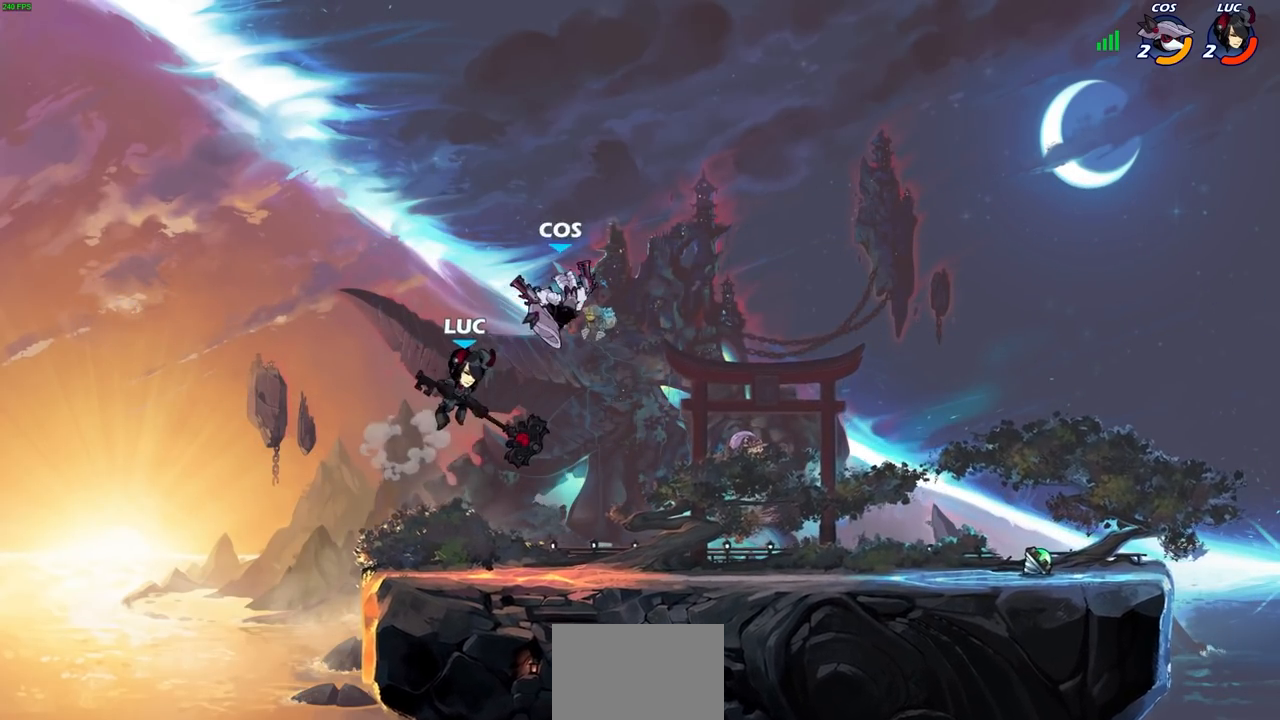
{"dt_ms": 500, "buttons": [], "left_stick": "down", "right_stick": "center", "events": [[467, "left_stick", "down"]]}
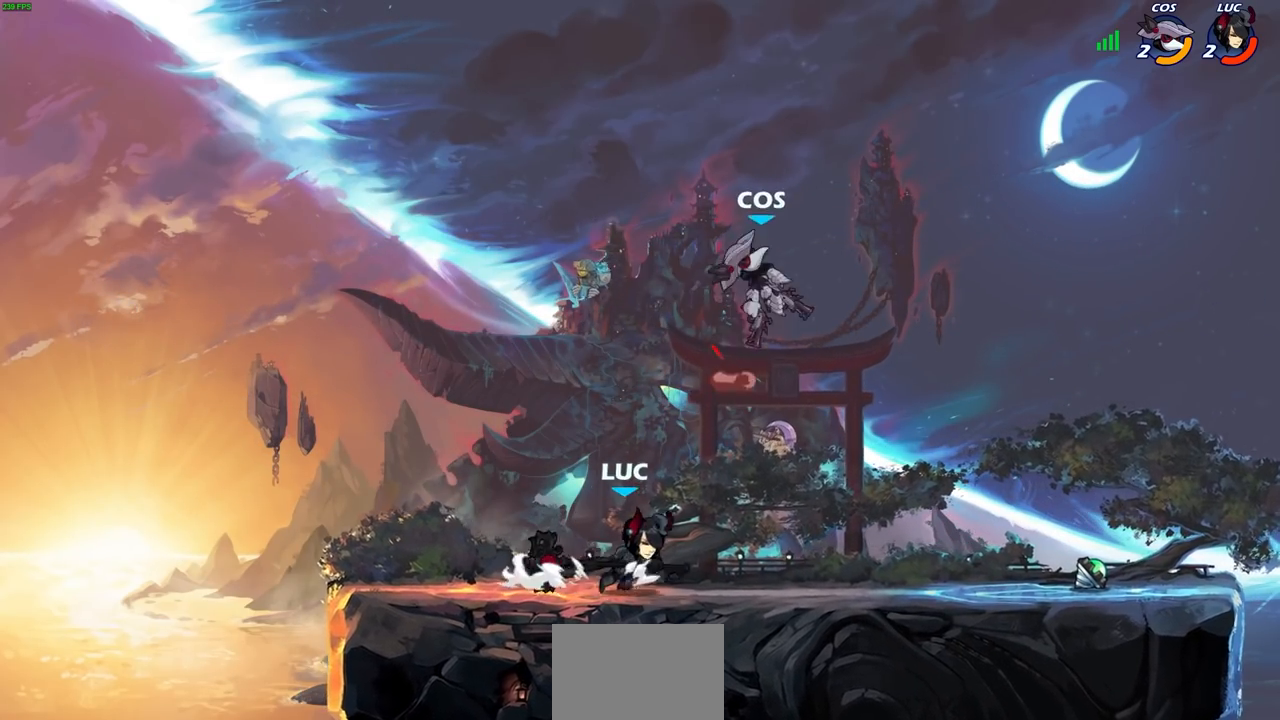
{"dt_ms": 500, "buttons": [], "left_stick": "center", "right_stick": "center", "events": [[83, "SQUARE", "down"], [167, "SQUARE", "up"], [233, "left_stick", "center"]]}
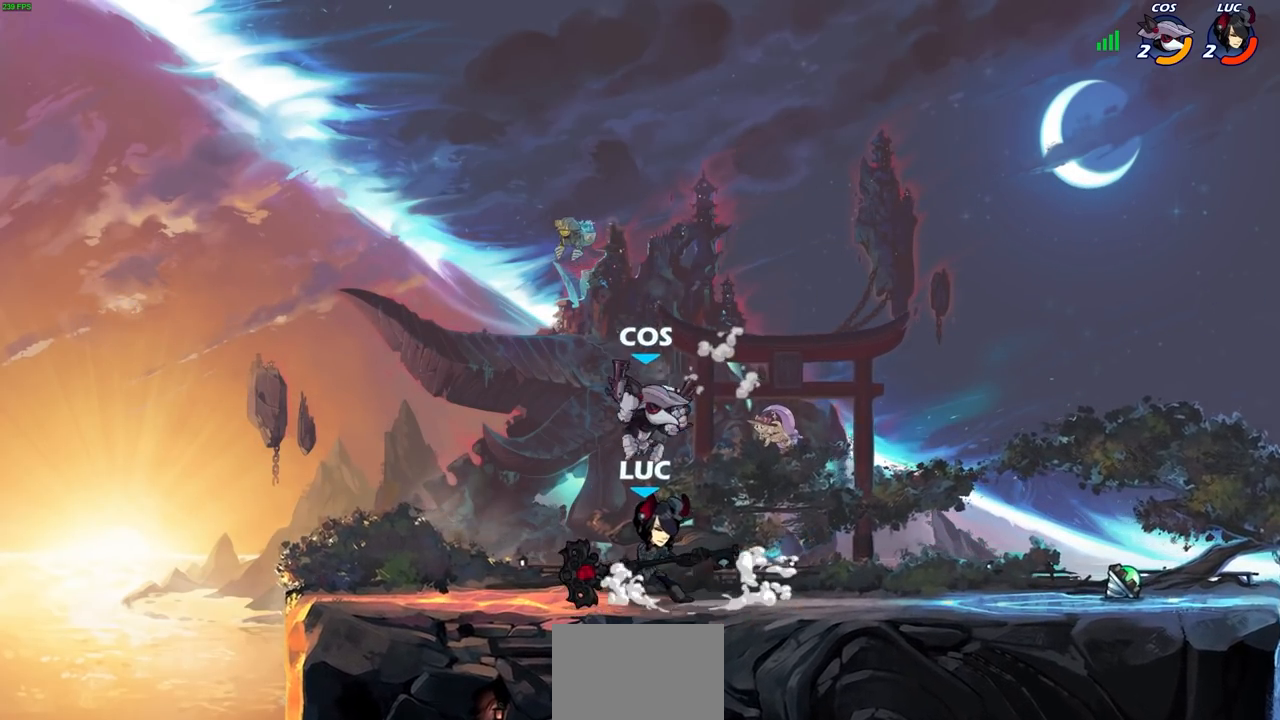
{"dt_ms": 500, "buttons": [], "left_stick": "right", "right_stick": "center", "events": [[17, "left_stick", "left"], [83, "CROSS", "down"], [200, "CROSS", "up"], [200, "R1", "down"], [200, "R2", "down"], [200, "left_stick", "up"], [267, "left_stick", "up-right"], [400, "left_stick", "right"], [450, "R1", "up"], [450, "R2", "up"]]}
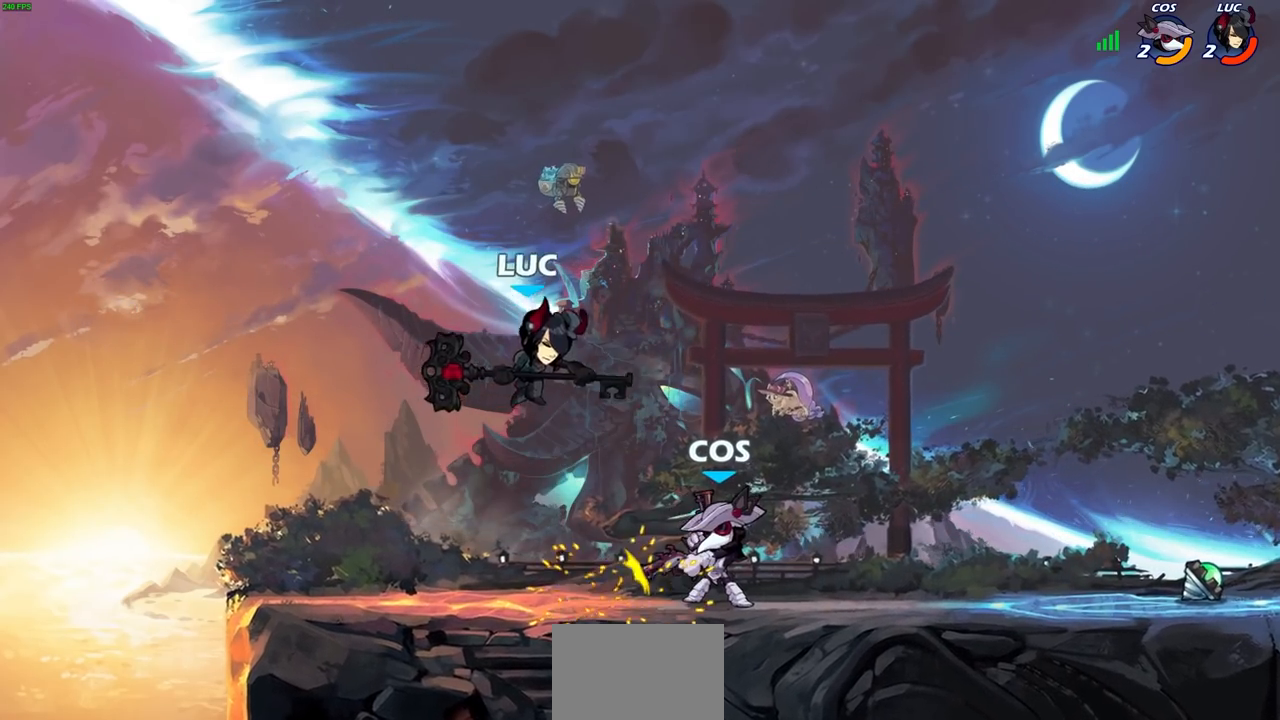
{"dt_ms": 500, "buttons": [], "left_stick": "center", "right_stick": "center", "events": [[217, "left_stick", "center"], [283, "SQUARE", "down"], [367, "SQUARE", "up"]]}
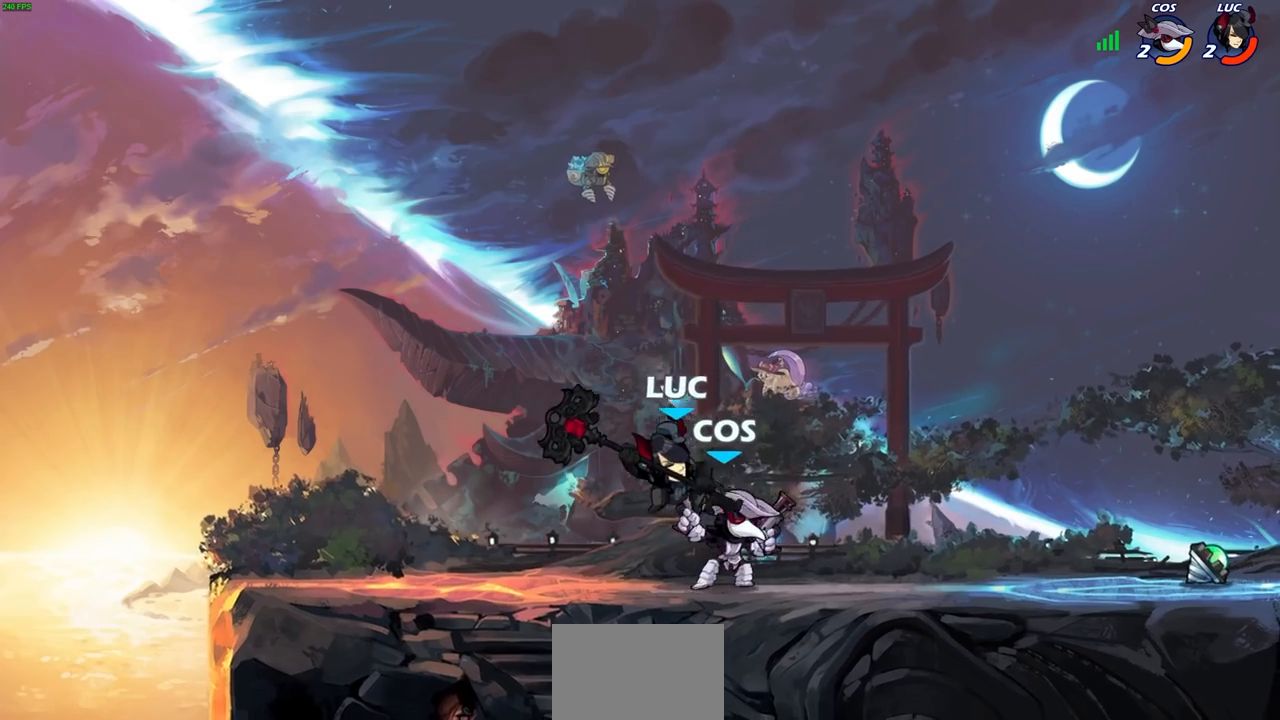
{"dt_ms": 500, "buttons": ["CROSS"], "left_stick": "up-right", "right_stick": "center", "events": [[200, "left_stick", "right"], [383, "left_stick", "up-right"], [417, "CROSS", "down"]]}
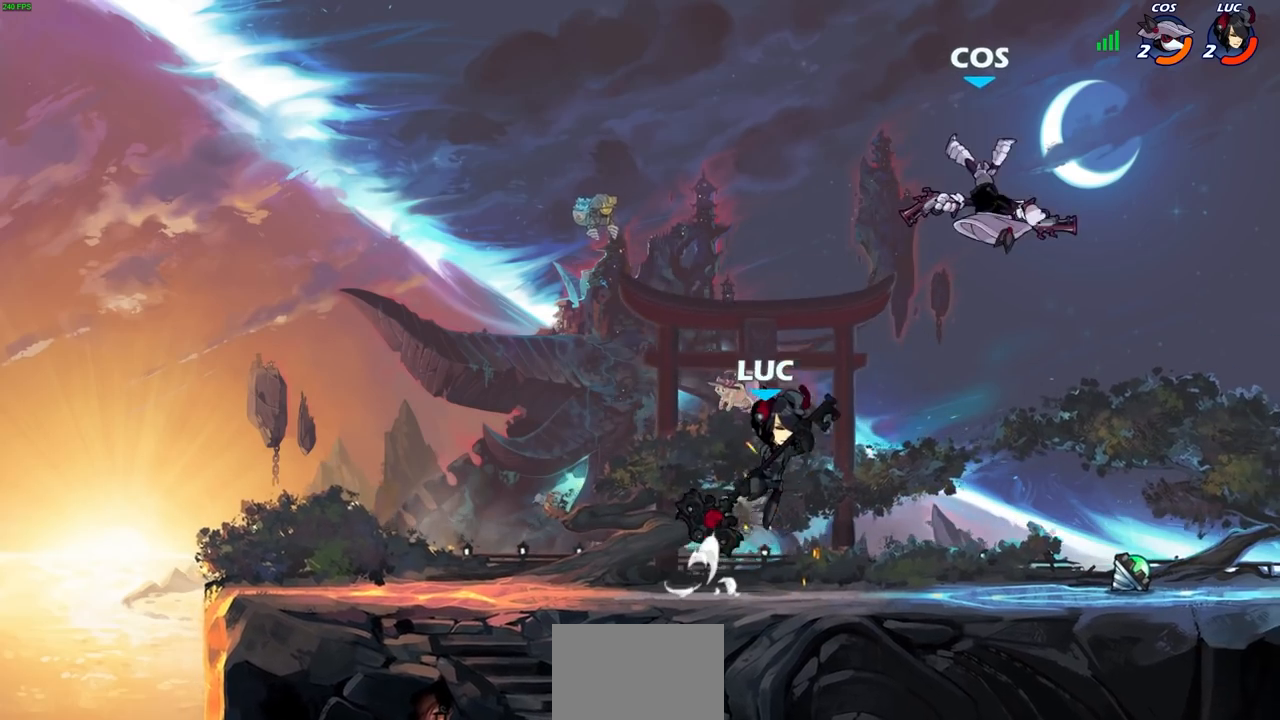
{"dt_ms": 500, "buttons": [], "left_stick": "left", "right_stick": "center", "events": [[67, "SQUARE", "down"], [117, "CROSS", "up"], [150, "SQUARE", "up"], [217, "left_stick", "up"], [317, "left_stick", "up-left"], [417, "left_stick", "left"]]}
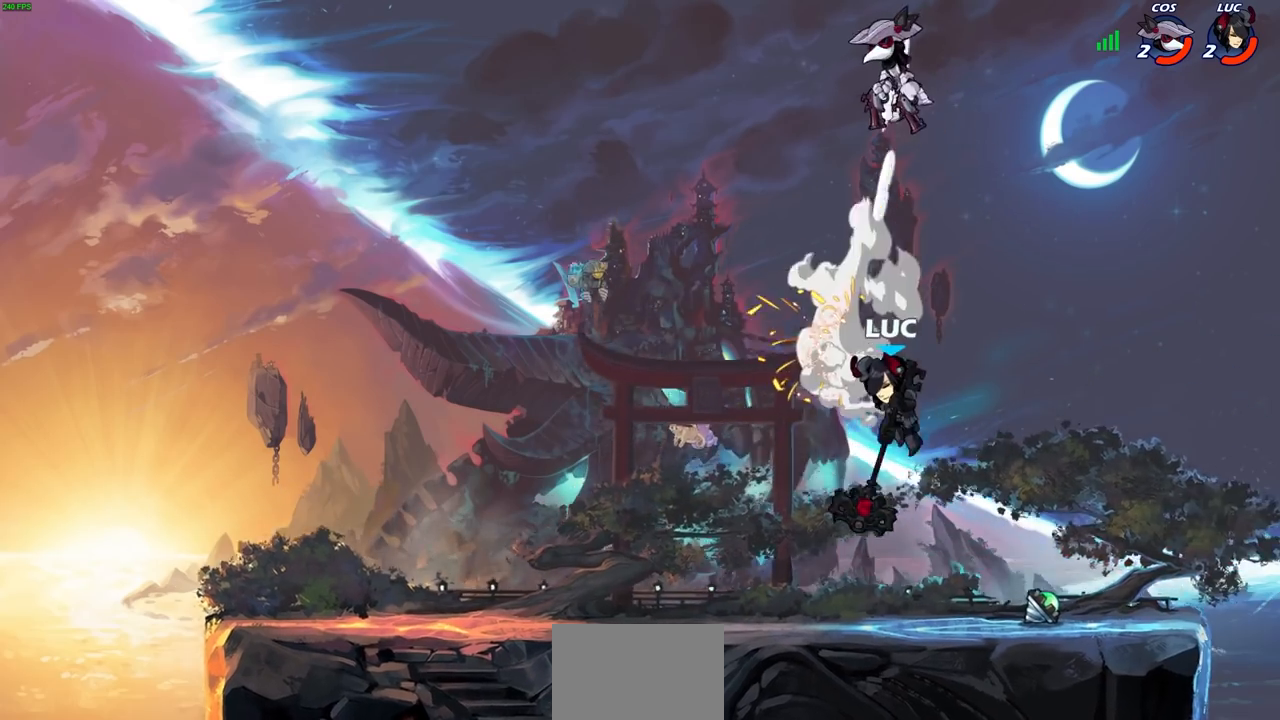
{"dt_ms": 500, "buttons": ["CROSS"], "left_stick": "center", "right_stick": "center", "events": [[217, "left_stick", "up-right"], [350, "left_stick", "center"], [467, "CROSS", "down"]]}
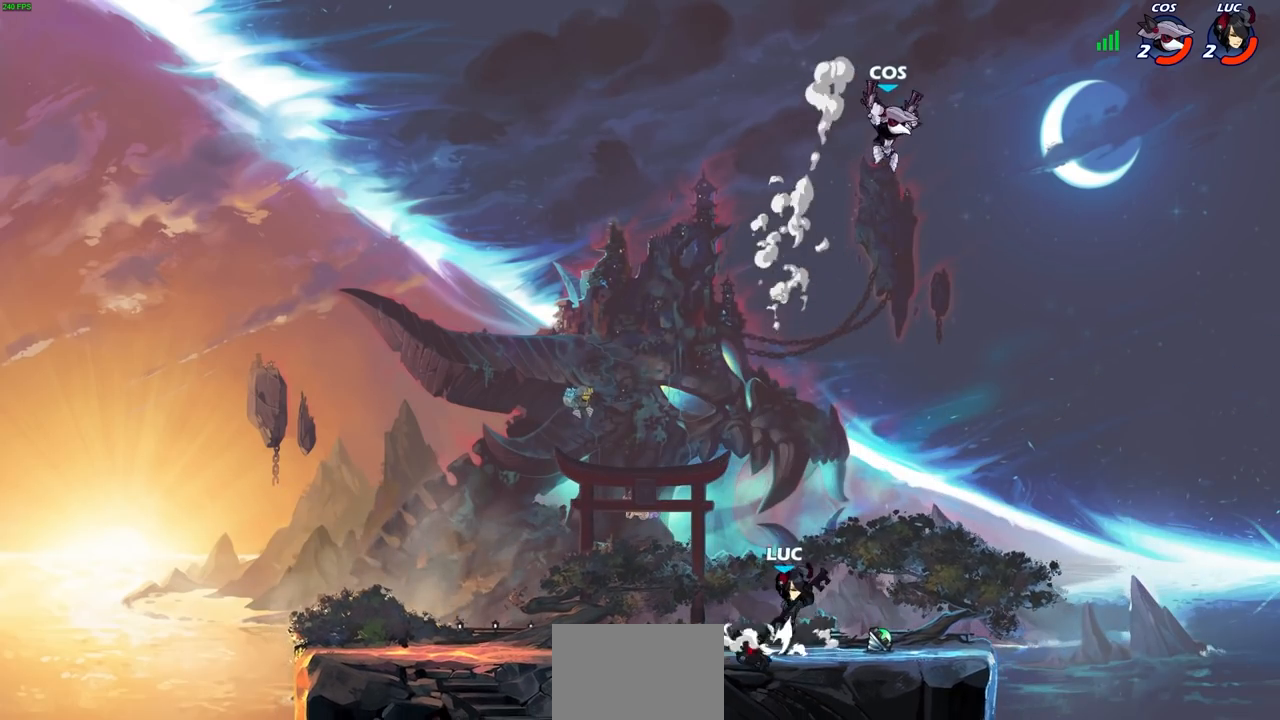
{"dt_ms": 500, "buttons": ["SQUARE"], "left_stick": "right", "right_stick": "center", "events": [[100, "CROSS", "up"], [300, "left_stick", "right"], [417, "SQUARE", "down"]]}
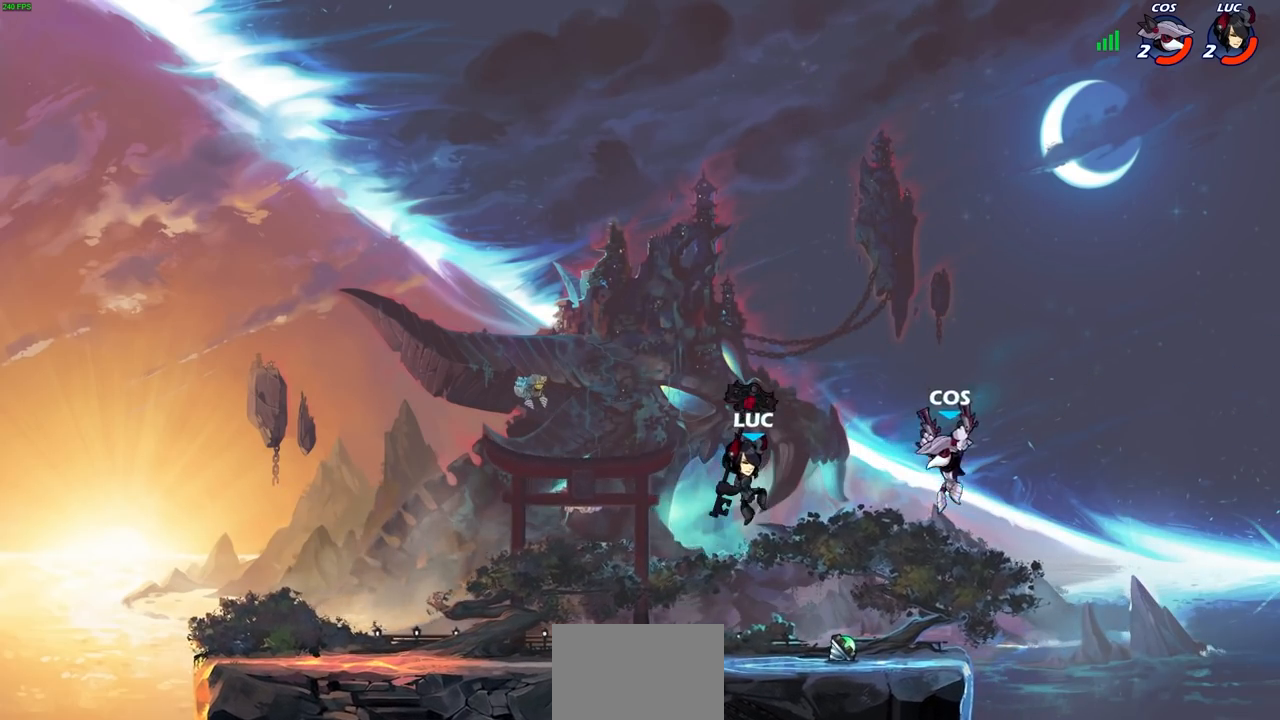
{"dt_ms": 500, "buttons": [], "left_stick": "right", "right_stick": "center", "events": [[33, "SQUARE", "up"]]}
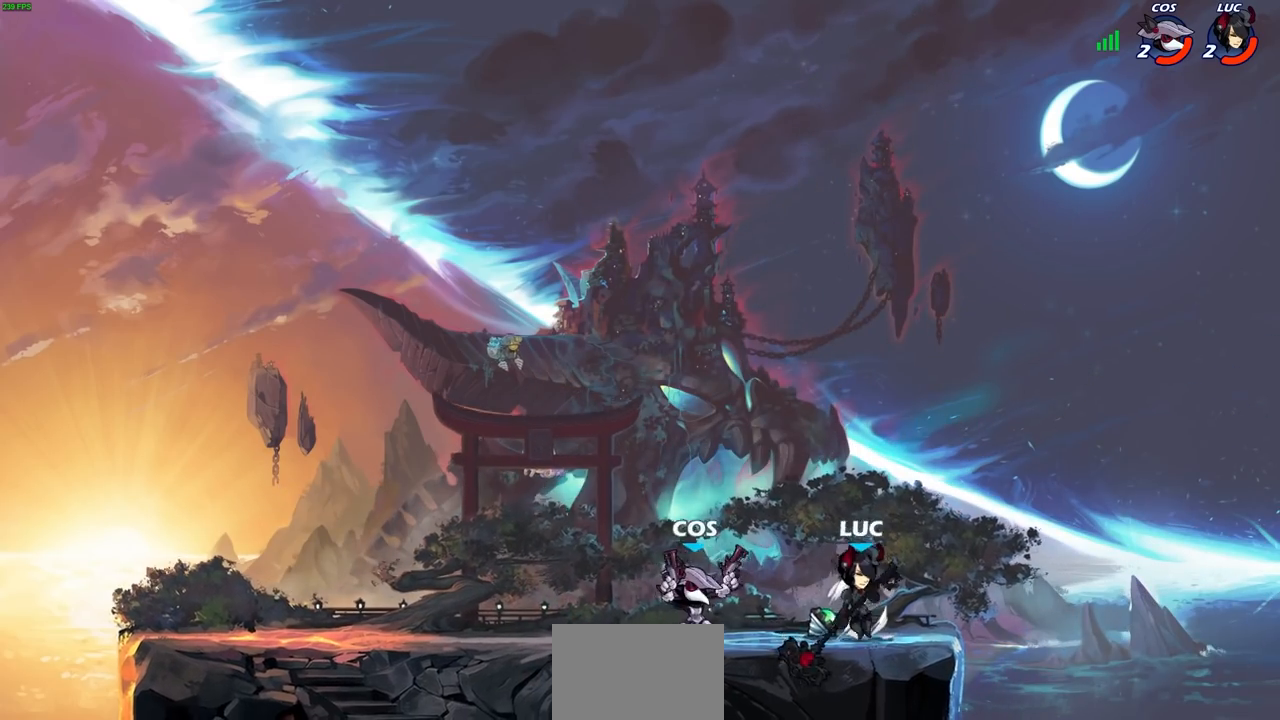
{"dt_ms": 500, "buttons": [], "left_stick": "down-left", "right_stick": "center", "events": [[50, "CROSS", "down"], [133, "left_stick", "up-left"], [183, "CROSS", "up"], [233, "left_stick", "left"], [350, "left_stick", "down-left"]]}
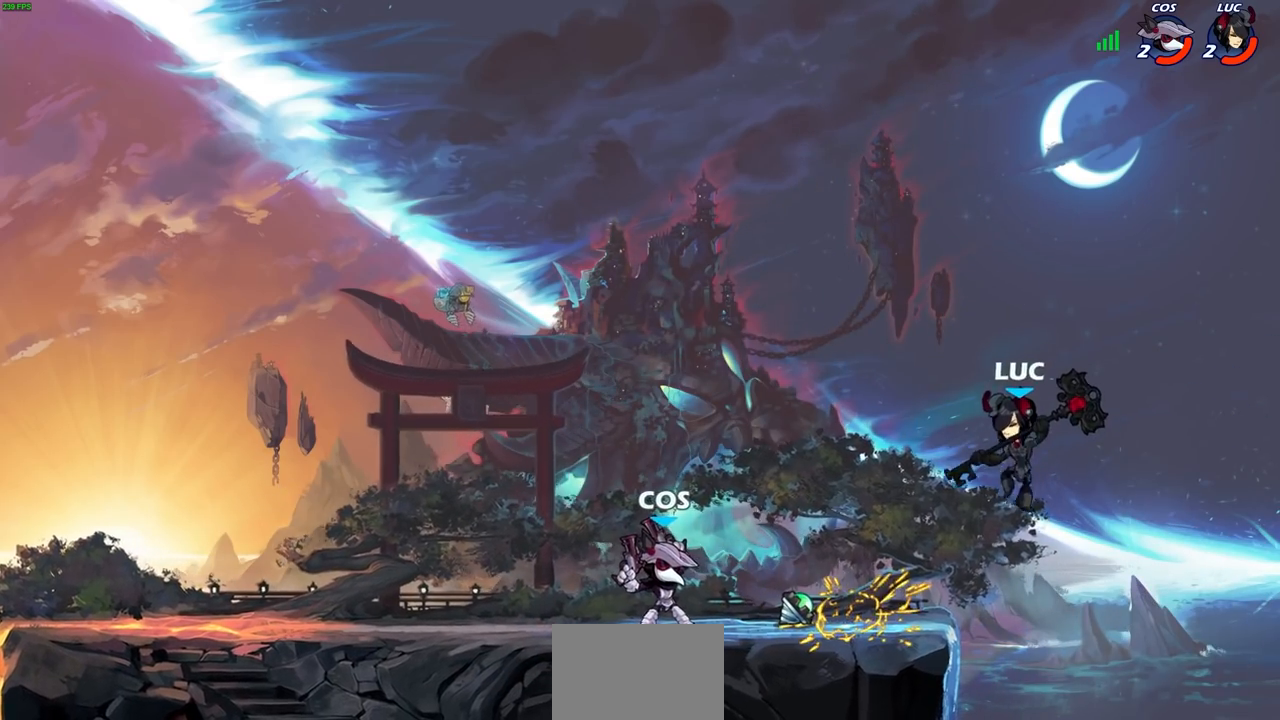
{"dt_ms": 500, "buttons": [], "left_stick": "left", "right_stick": "center", "events": [[117, "left_stick", "left"], [183, "CROSS", "down"], [250, "left_stick", "up-left"], [333, "CROSS", "up"], [350, "left_stick", "left"]]}
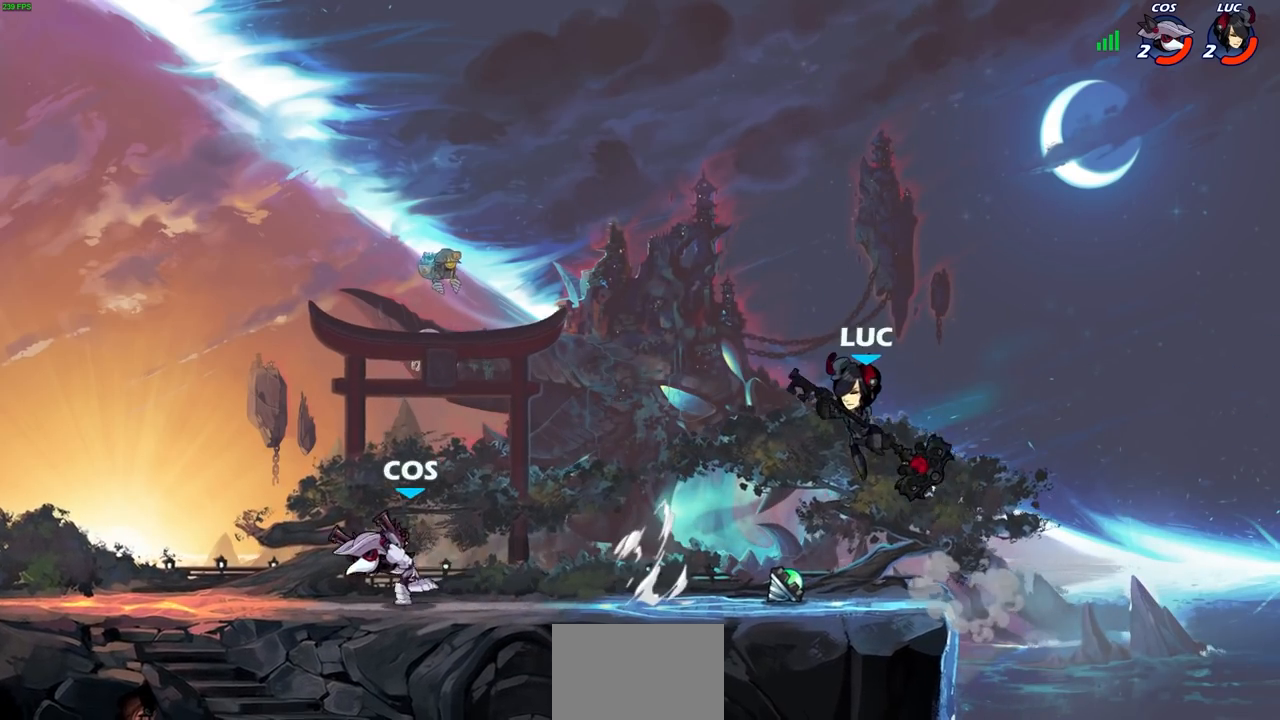
{"dt_ms": 500, "buttons": ["R1", "R2"], "left_stick": "left", "right_stick": "center", "events": [[333, "R1", "down"], [333, "R2", "down"]]}
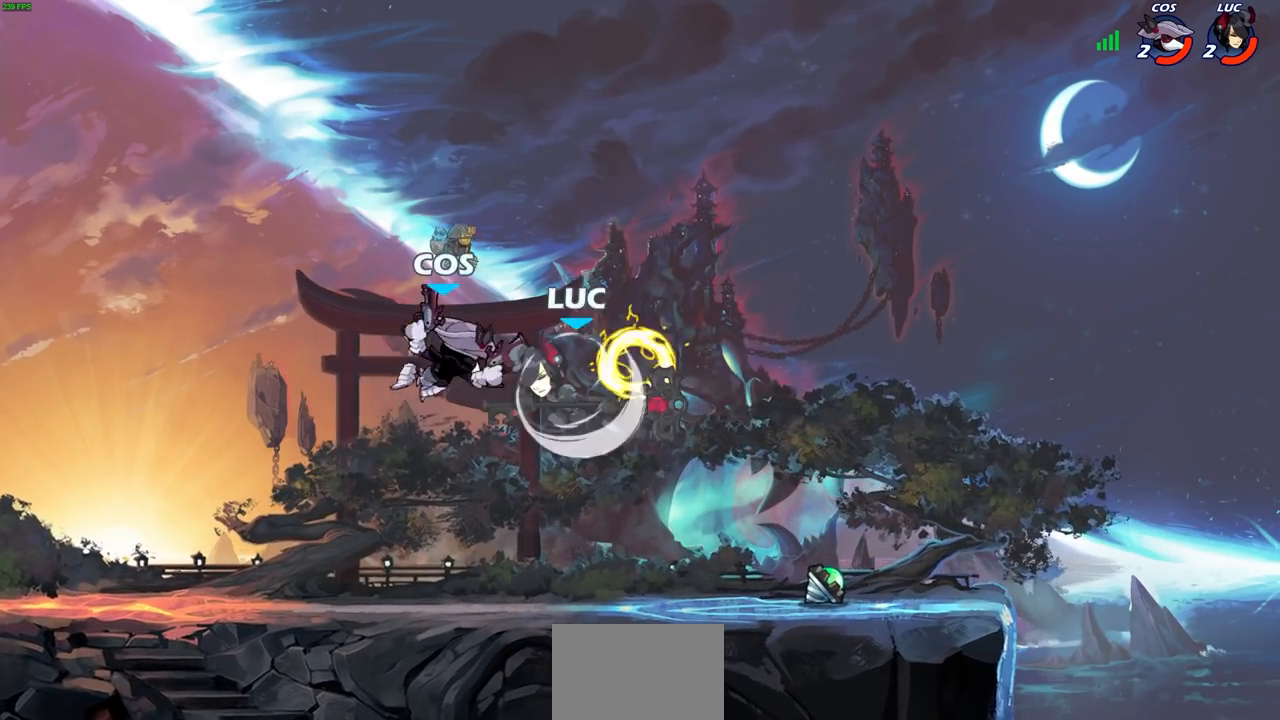
{"dt_ms": 500, "buttons": ["R1", "R2"], "left_stick": "right", "right_stick": "center", "events": [[100, "R1", "up"], [100, "R2", "up"], [117, "left_stick", "up-right"], [367, "left_stick", "right"], [483, "R1", "down"], [483, "R2", "down"]]}
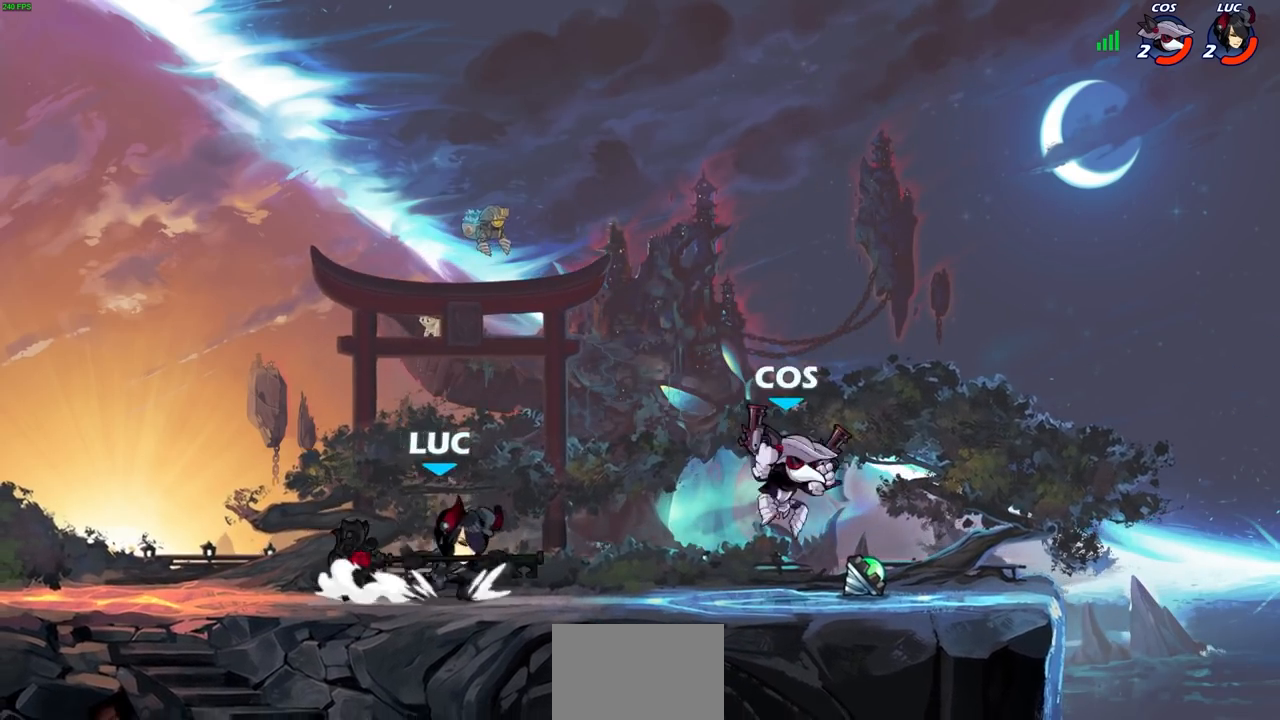
{"dt_ms": 500, "buttons": [], "left_stick": "right", "right_stick": "center", "events": [[17, "CROSS", "down"], [33, "SQUARE", "down"], [67, "CROSS", "up"], [117, "R1", "up"], [117, "R2", "up"], [117, "SQUARE", "up"]]}
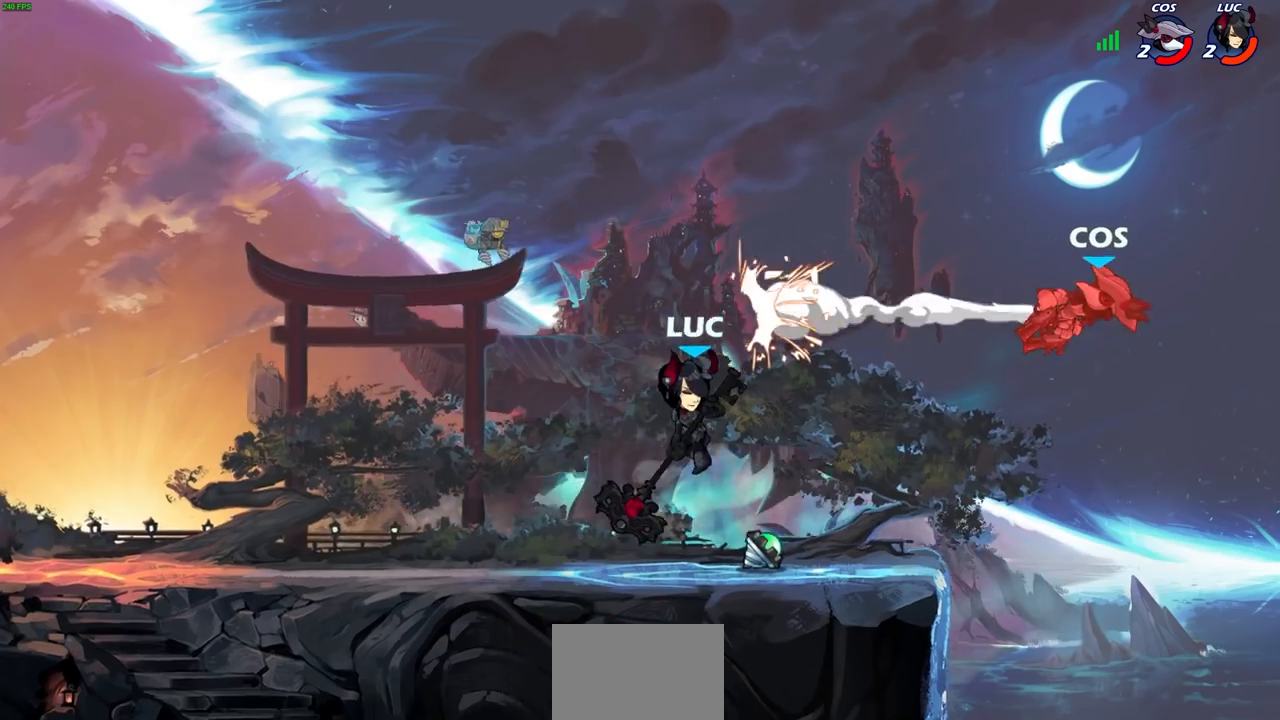
{"dt_ms": 500, "buttons": [], "left_stick": "center", "right_stick": "center", "events": [[67, "left_stick", "center"]]}
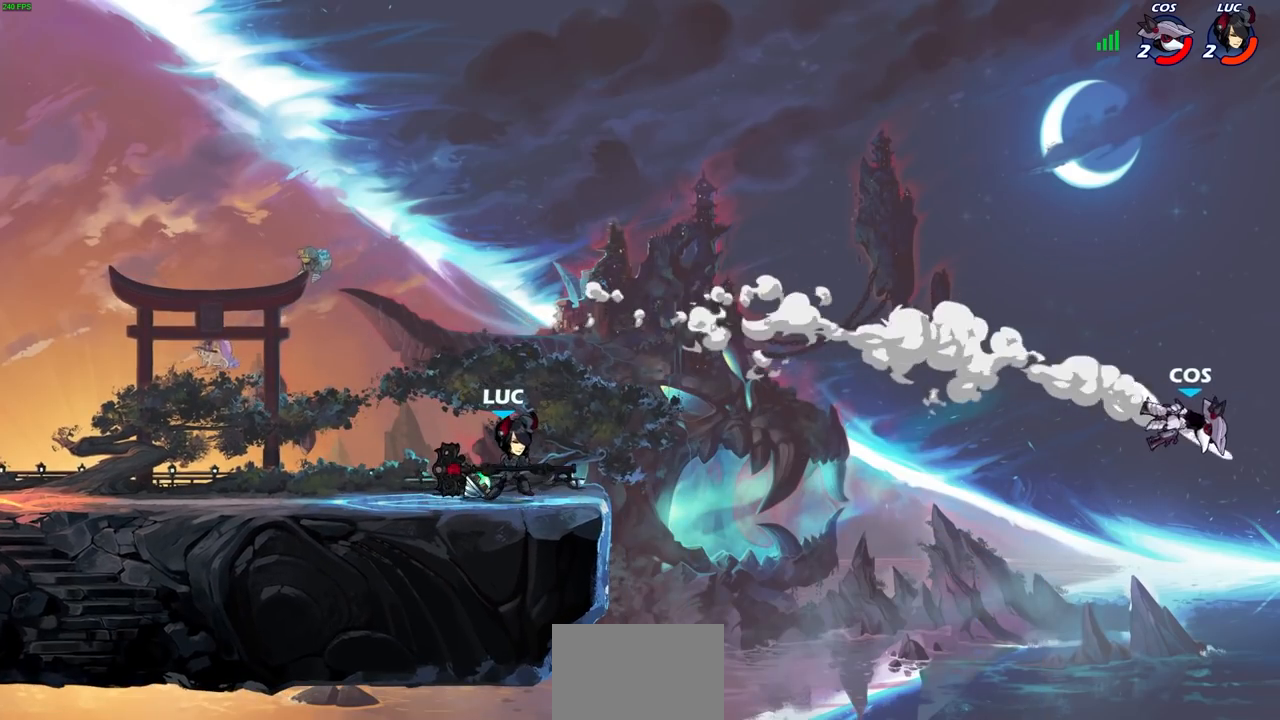
{"dt_ms": 500, "buttons": [], "left_stick": "center", "right_stick": "center", "events": []}